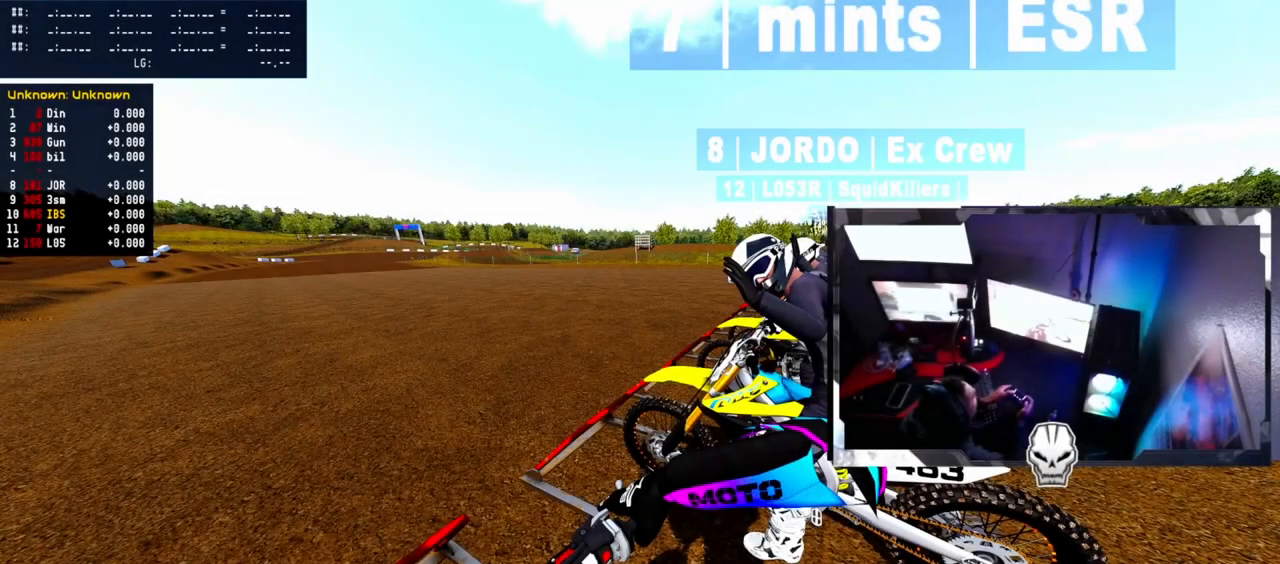
Gameplay with a controller (PlayStation layout); each line is a JSON object with the inputs held at the frame after it. "events" lists button and stick changes between this image and that frame as [ms after this image, input, new state], when the widget could be followed in between.
{"buttons": ["CIRCLE", "DPAD_RIGHT"], "left_stick": "center", "right_stick": "center", "events": [[483, "CIRCLE", "down"]]}
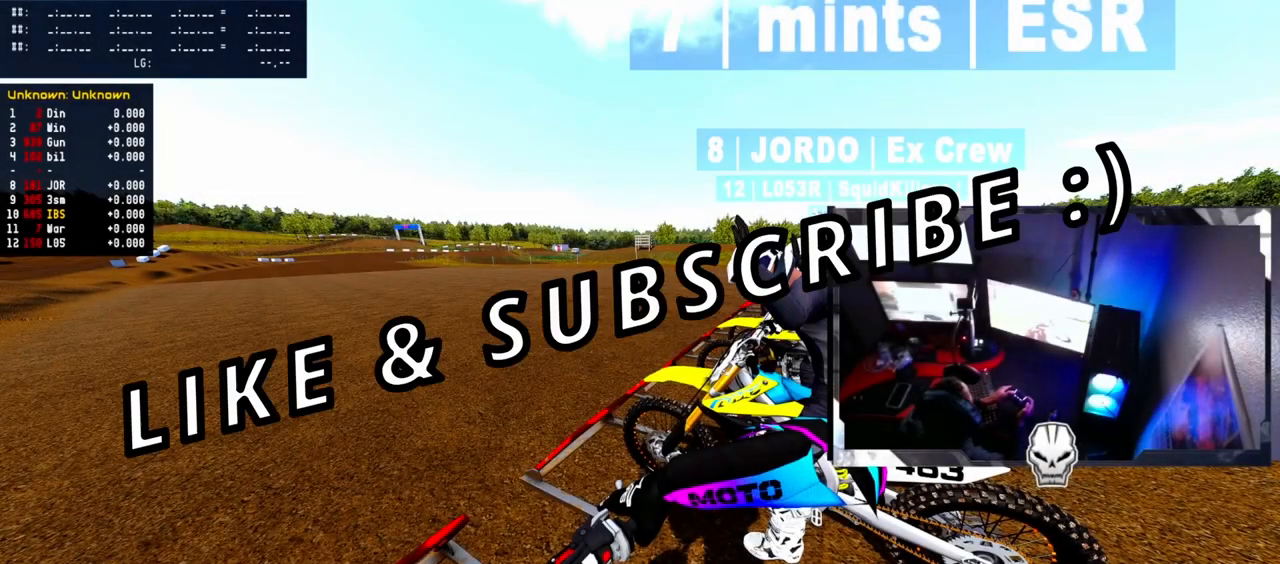
{"buttons": [], "left_stick": "center", "right_stick": "center", "events": [[50, "DPAD_RIGHT", "up"], [483, "CIRCLE", "up"]]}
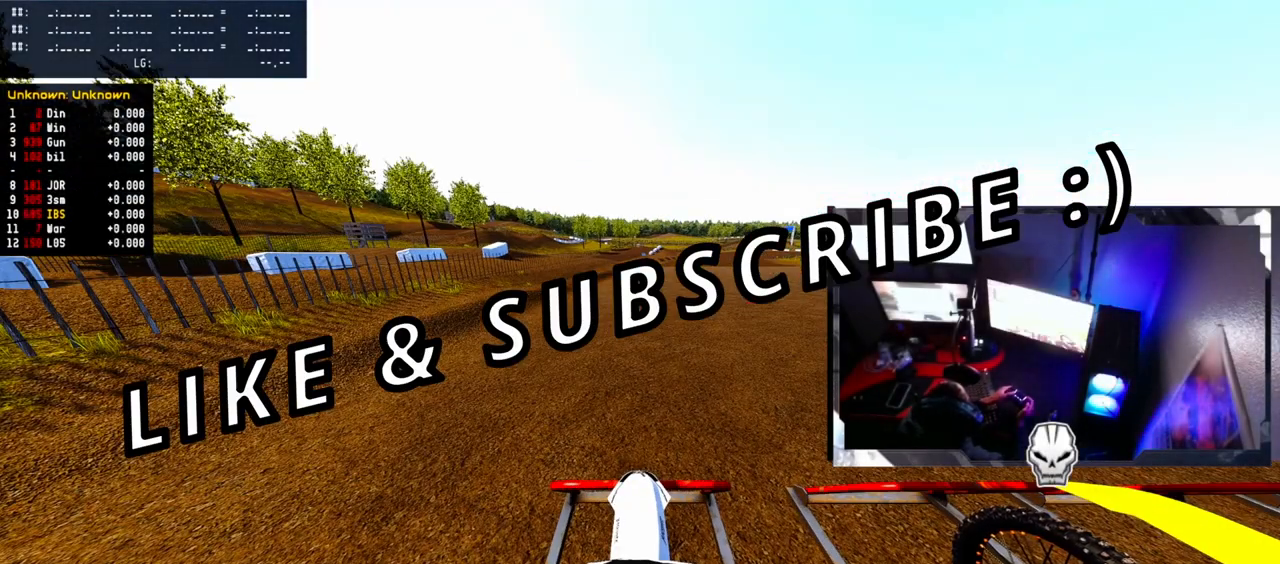
{"buttons": ["TRIANGLE", "DPAD_RIGHT"], "left_stick": "center", "right_stick": "center", "events": [[200, "DPAD_RIGHT", "down"], [500, "TRIANGLE", "down"]]}
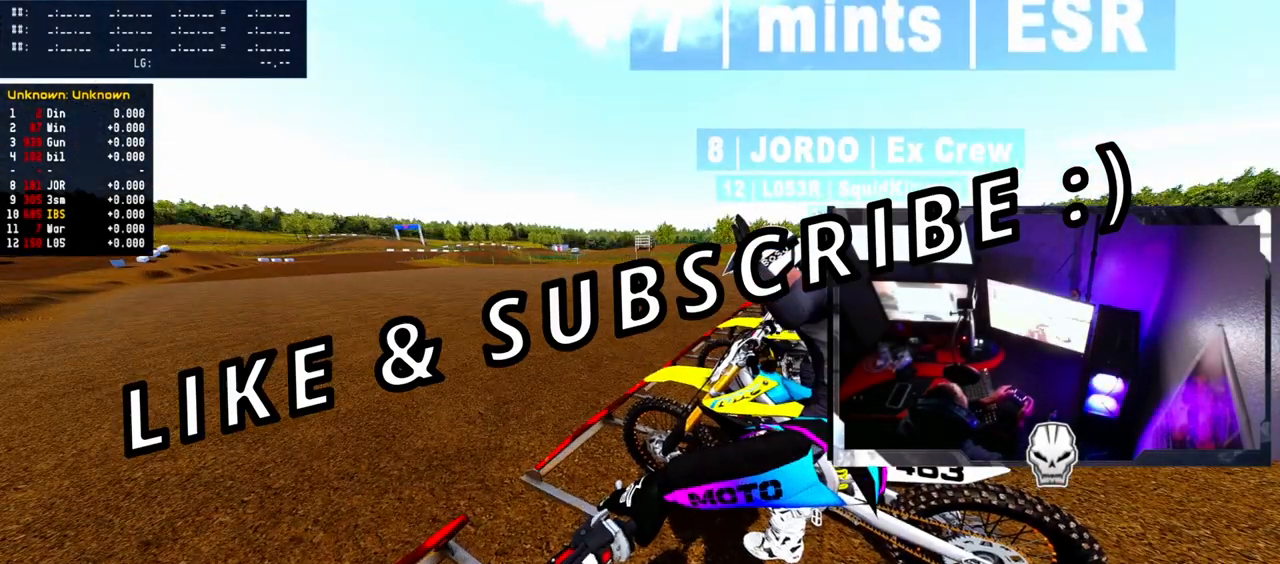
{"buttons": ["TRIANGLE", "DPAD_RIGHT"], "left_stick": "center", "right_stick": "center", "events": []}
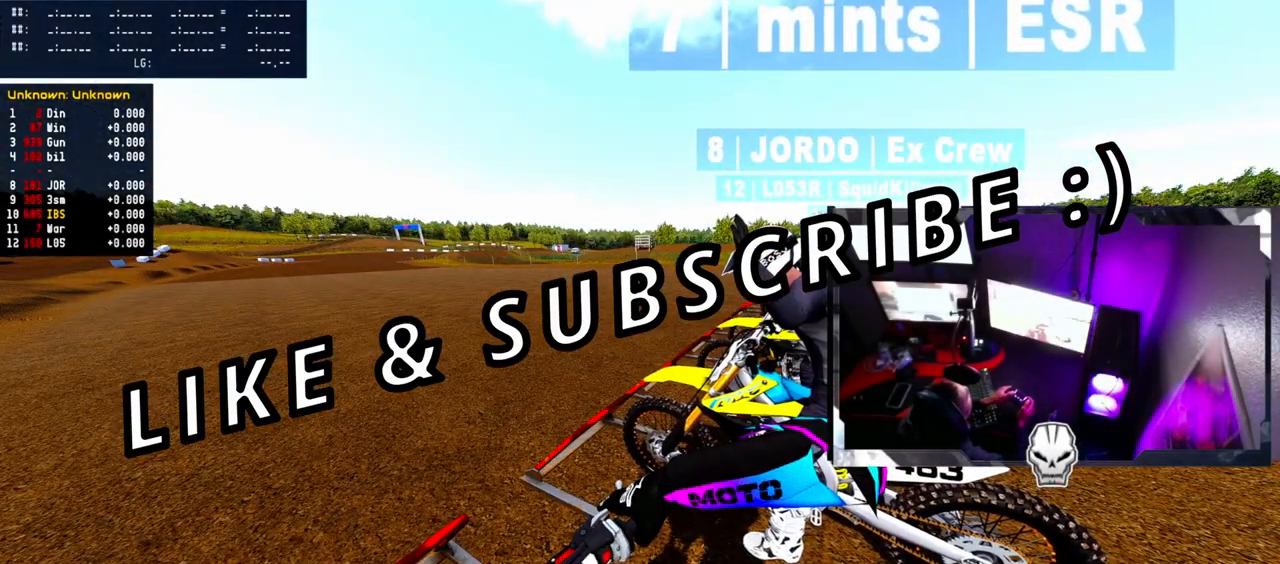
{"buttons": ["TRIANGLE", "DPAD_RIGHT"], "left_stick": "center", "right_stick": "center", "events": []}
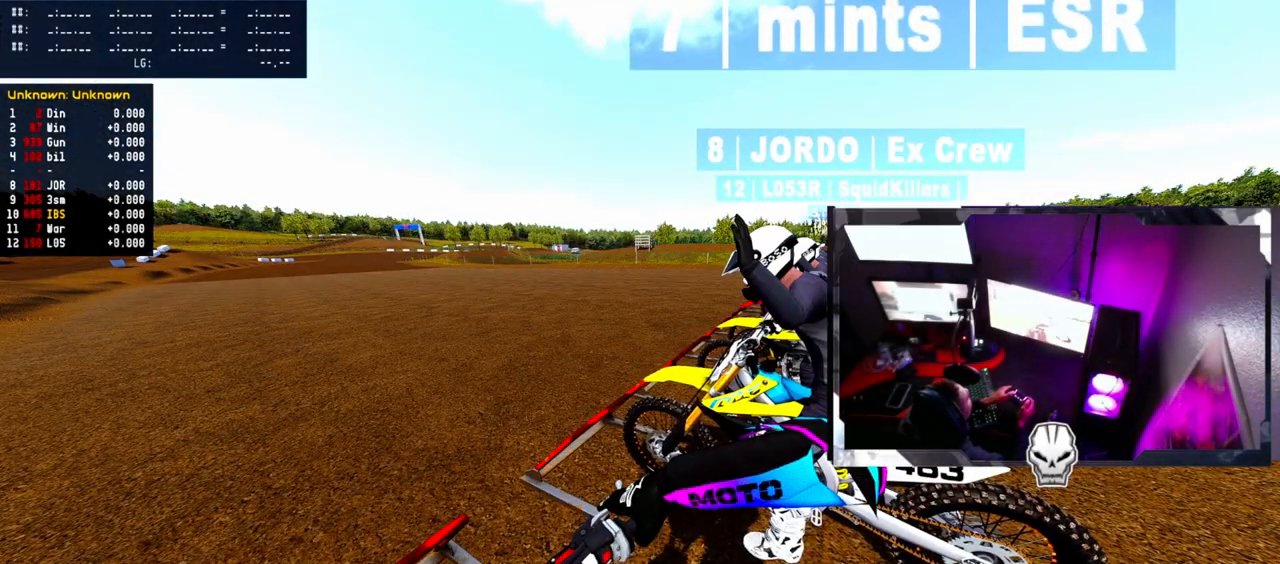
{"buttons": [], "left_stick": "center", "right_stick": "center", "events": [[50, "DPAD_RIGHT", "up"], [167, "TRIANGLE", "up"]]}
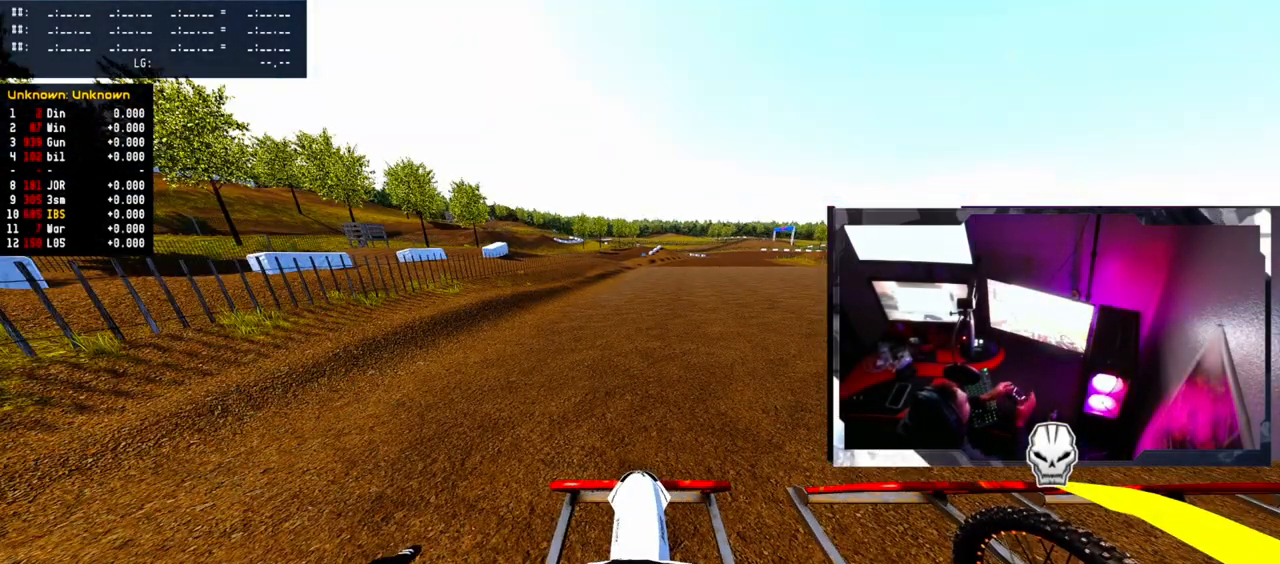
{"buttons": [], "left_stick": "center", "right_stick": "center", "events": []}
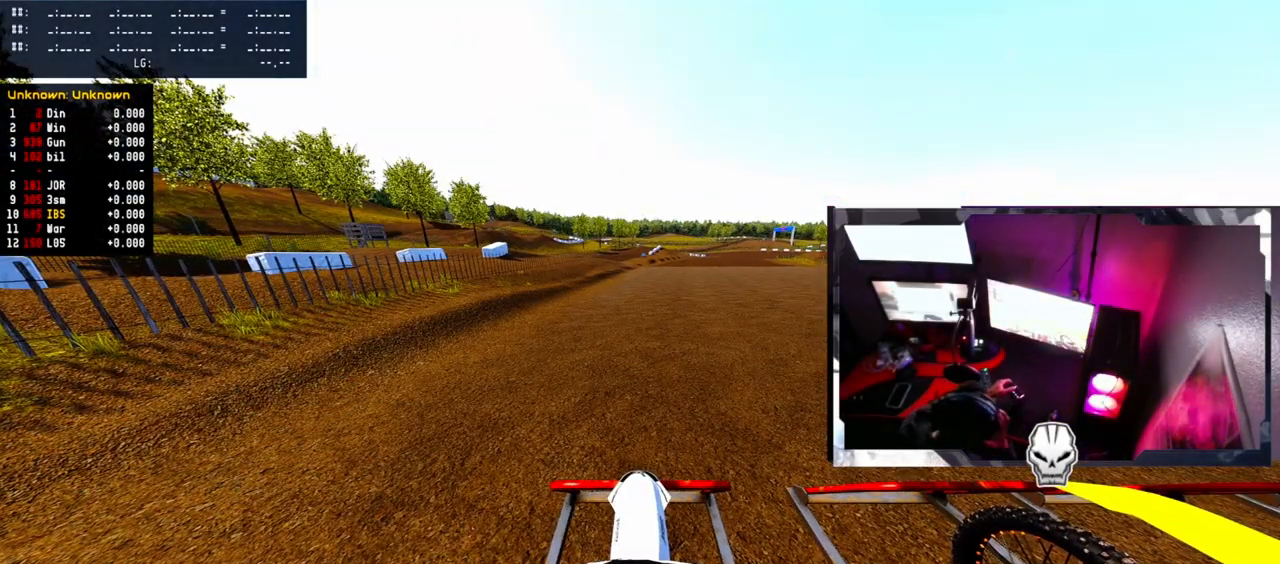
{"buttons": ["R2"], "left_stick": "center", "right_stick": "center", "events": [[450, "R2", "down"]]}
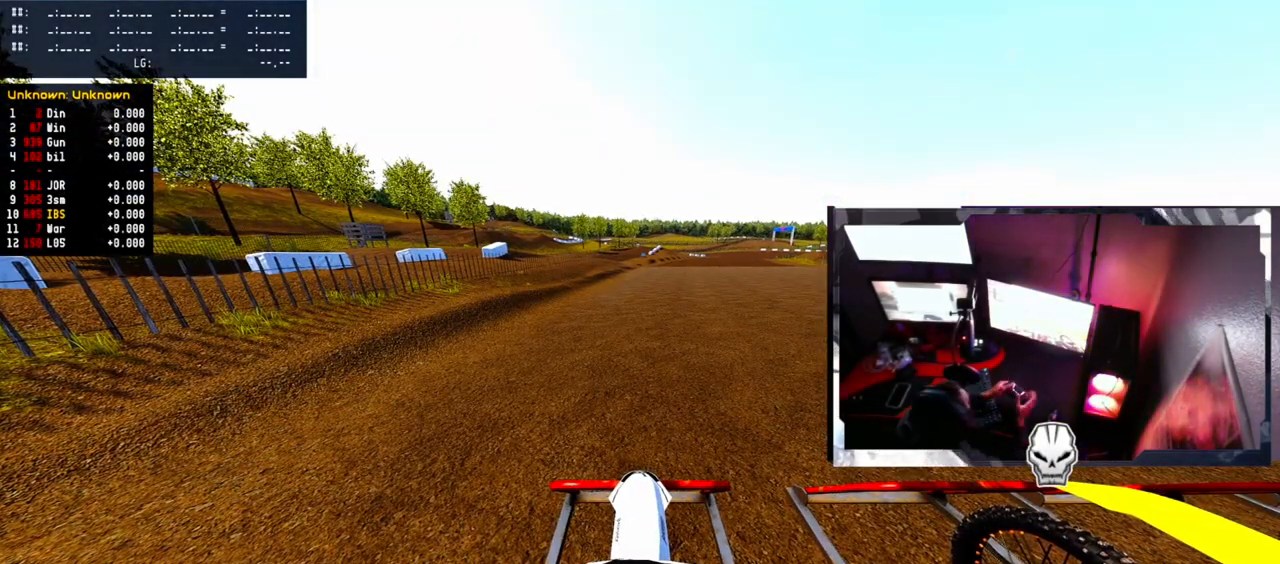
{"buttons": ["R2"], "left_stick": "center", "right_stick": "center", "events": [[133, "R2", "up"], [183, "R2", "down"], [317, "R2", "up"], [417, "R2", "down"]]}
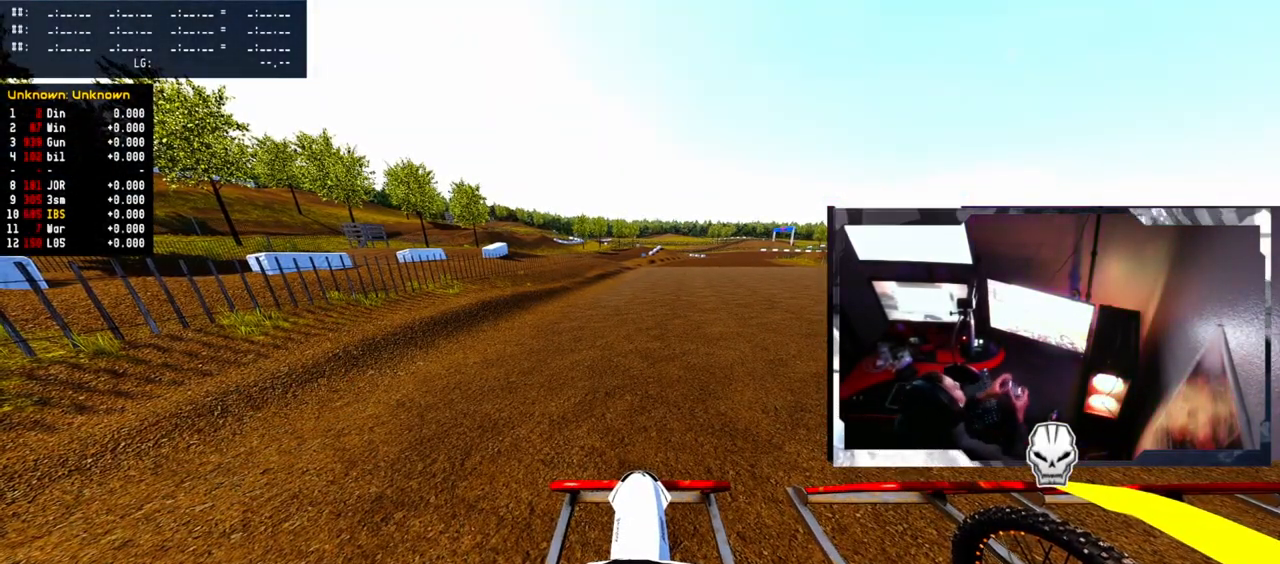
{"buttons": ["R2"], "left_stick": "center", "right_stick": "center", "events": [[50, "R2", "up"], [167, "R2", "down"], [283, "R2", "up"], [483, "R2", "down"]]}
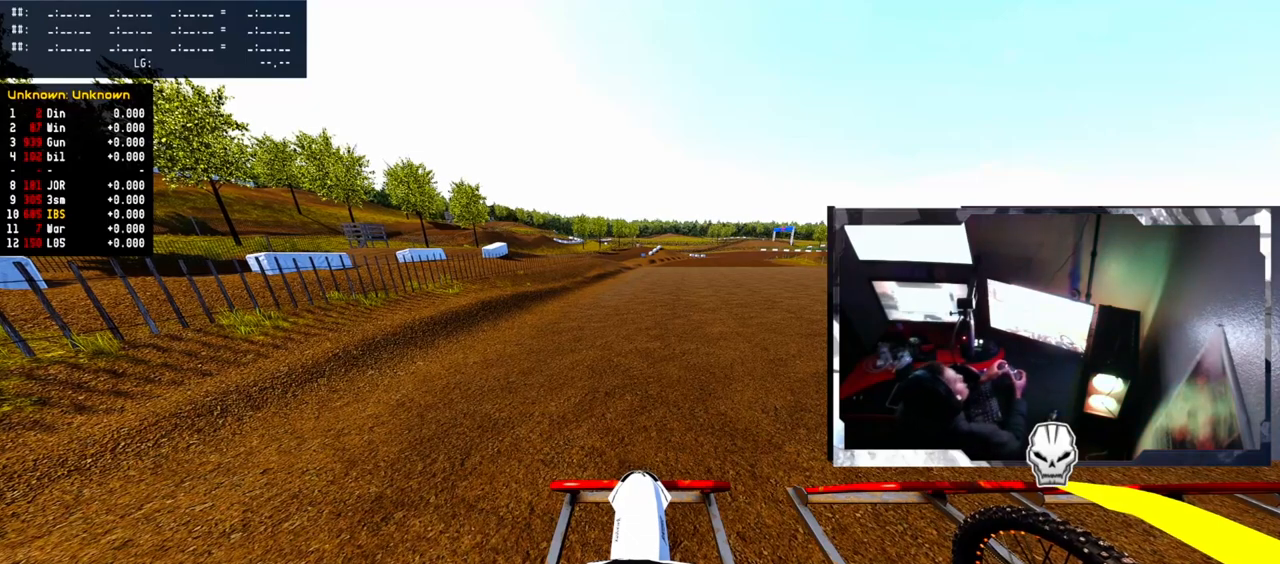
{"buttons": ["R2"], "left_stick": "center", "right_stick": "center", "events": [[217, "R2", "up"], [400, "R2", "down"]]}
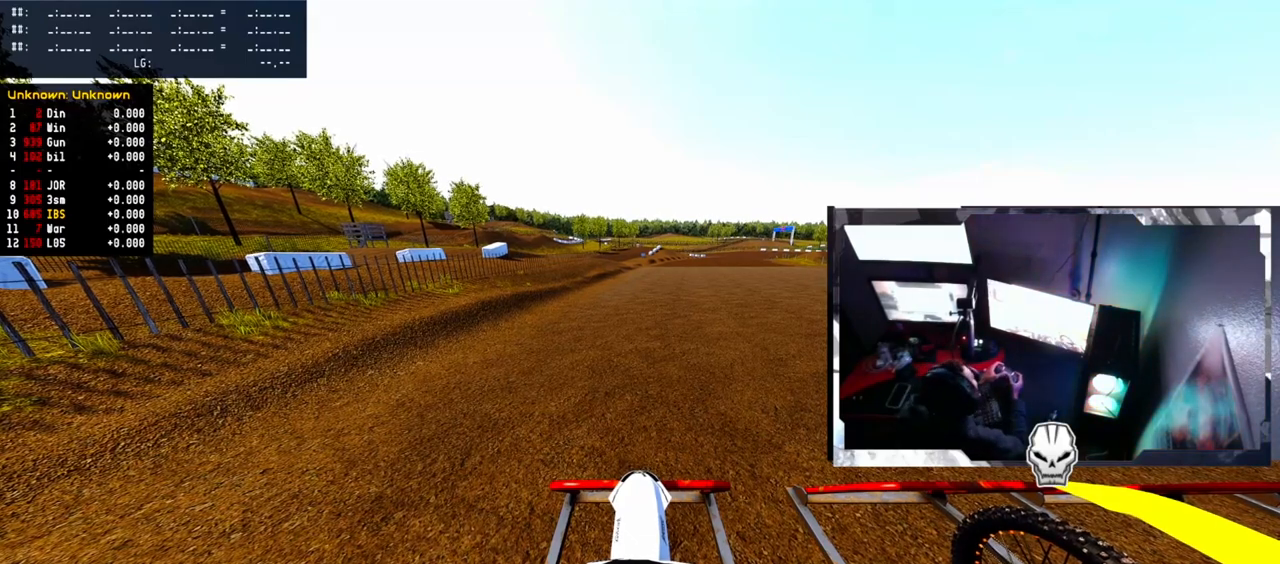
{"buttons": [], "left_stick": "center", "right_stick": "center", "events": [[133, "R2", "up"]]}
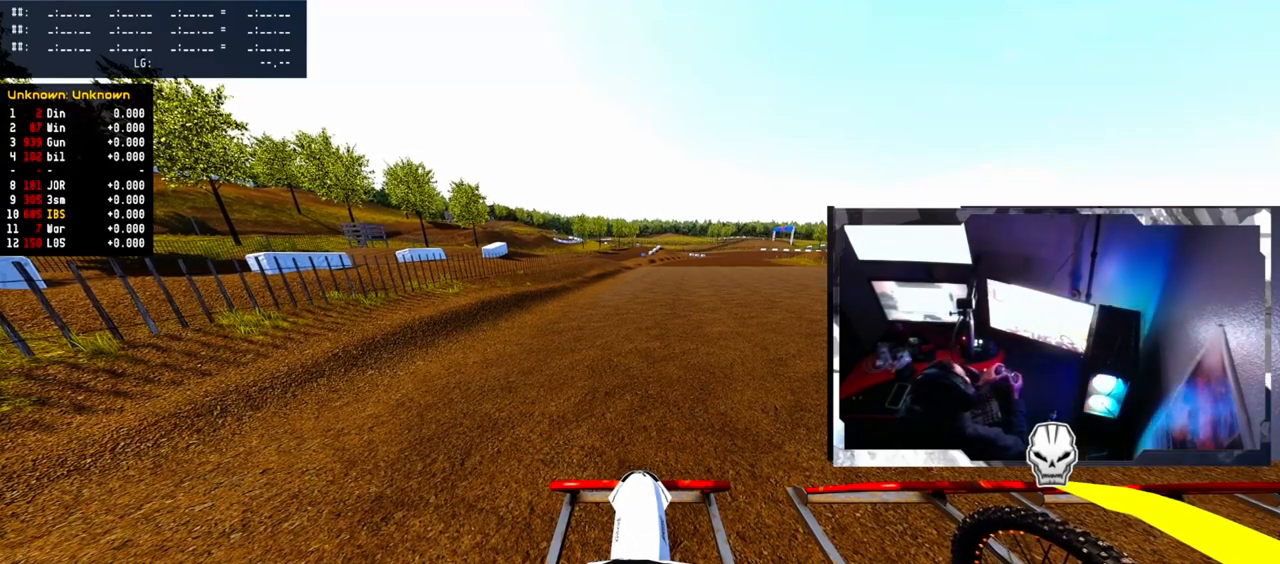
{"buttons": [], "left_stick": "center", "right_stick": "center", "events": []}
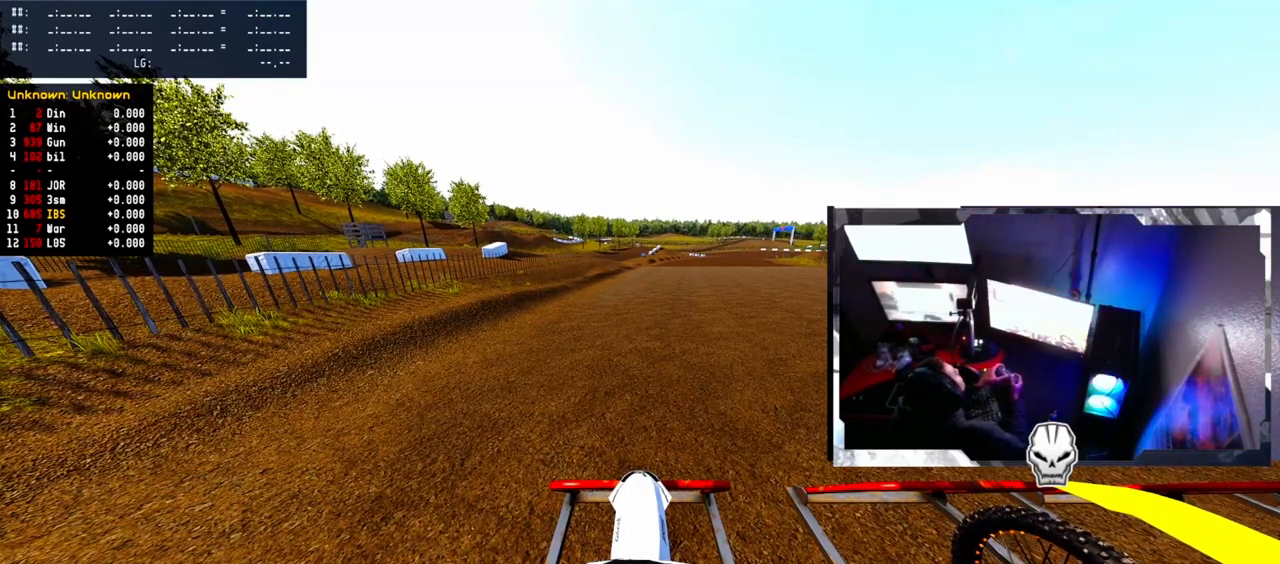
{"buttons": [], "left_stick": "center", "right_stick": "center", "events": []}
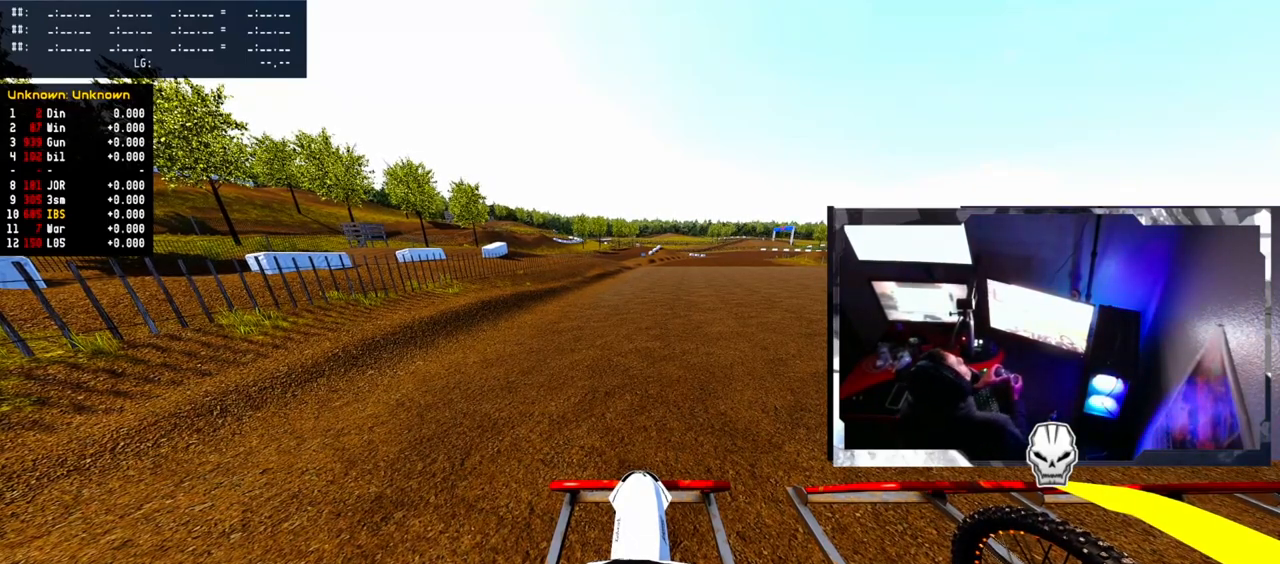
{"buttons": [], "left_stick": "center", "right_stick": "center", "events": [[100, "L1", "down"], [217, "L1", "up"]]}
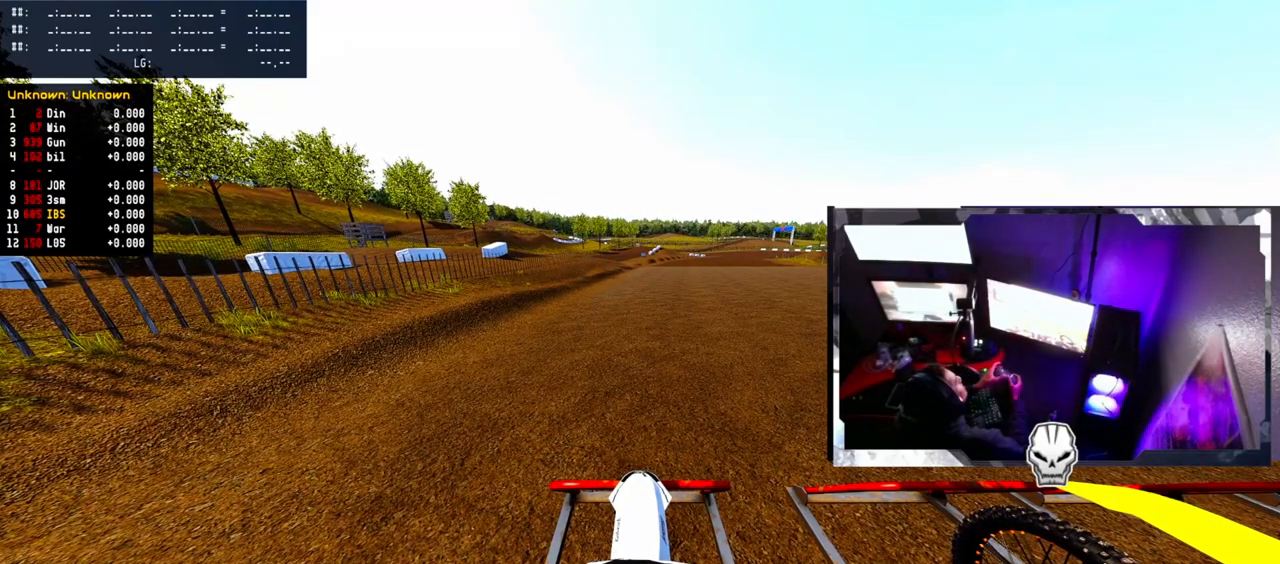
{"buttons": [], "left_stick": "center", "right_stick": "center", "events": []}
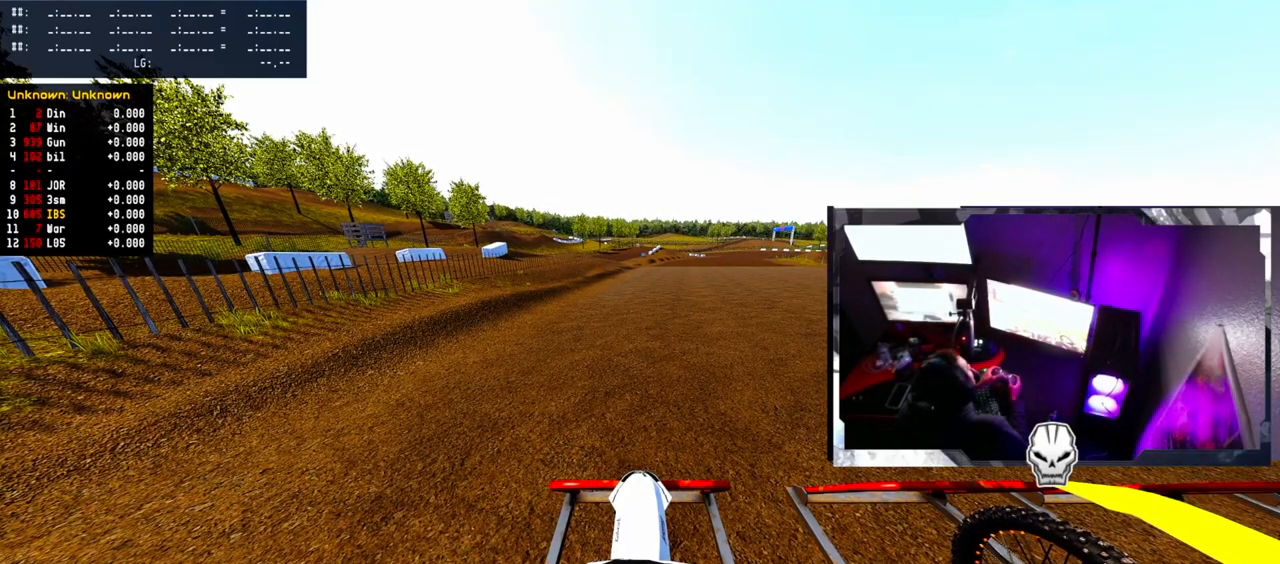
{"buttons": [], "left_stick": "center", "right_stick": "center", "events": []}
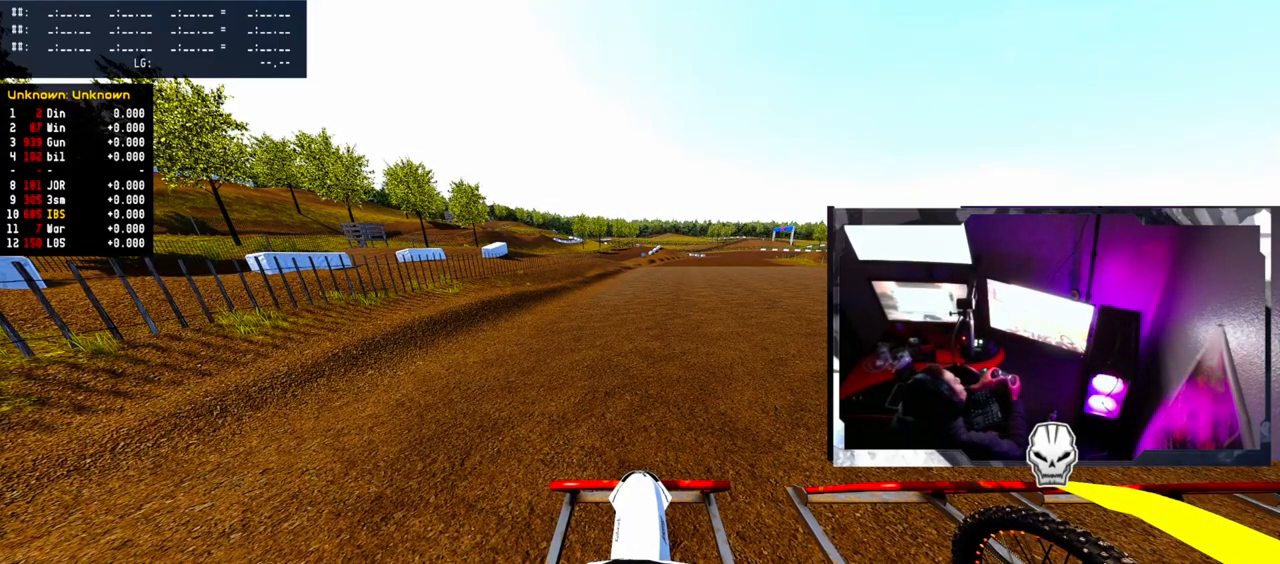
{"buttons": ["L1", "DPAD_RIGHT"], "left_stick": "center", "right_stick": "center", "events": [[450, "DPAD_RIGHT", "down"], [467, "L1", "down"]]}
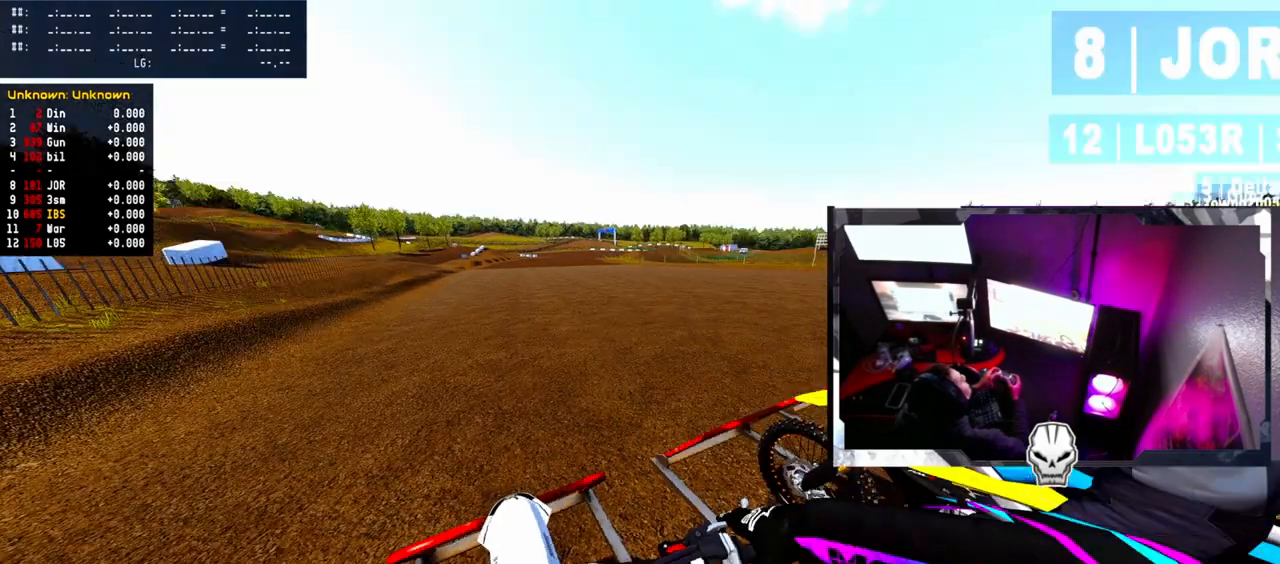
{"buttons": ["L1", "DPAD_RIGHT"], "left_stick": "center", "right_stick": "center", "events": []}
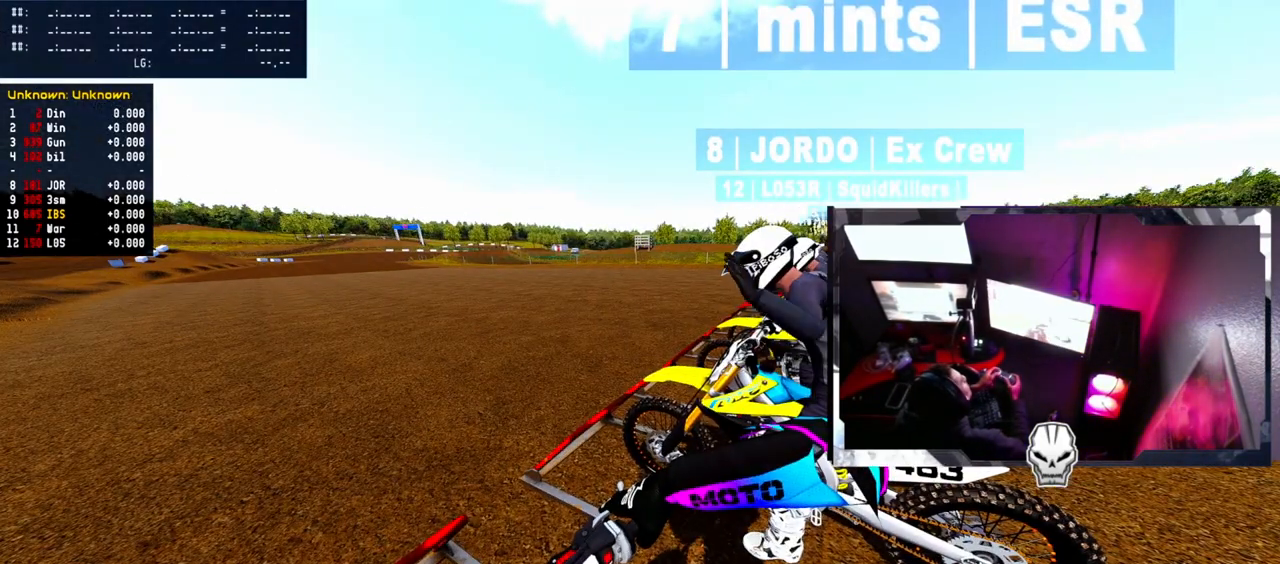
{"buttons": ["DPAD_RIGHT"], "left_stick": "center", "right_stick": "center", "events": [[100, "L1", "up"]]}
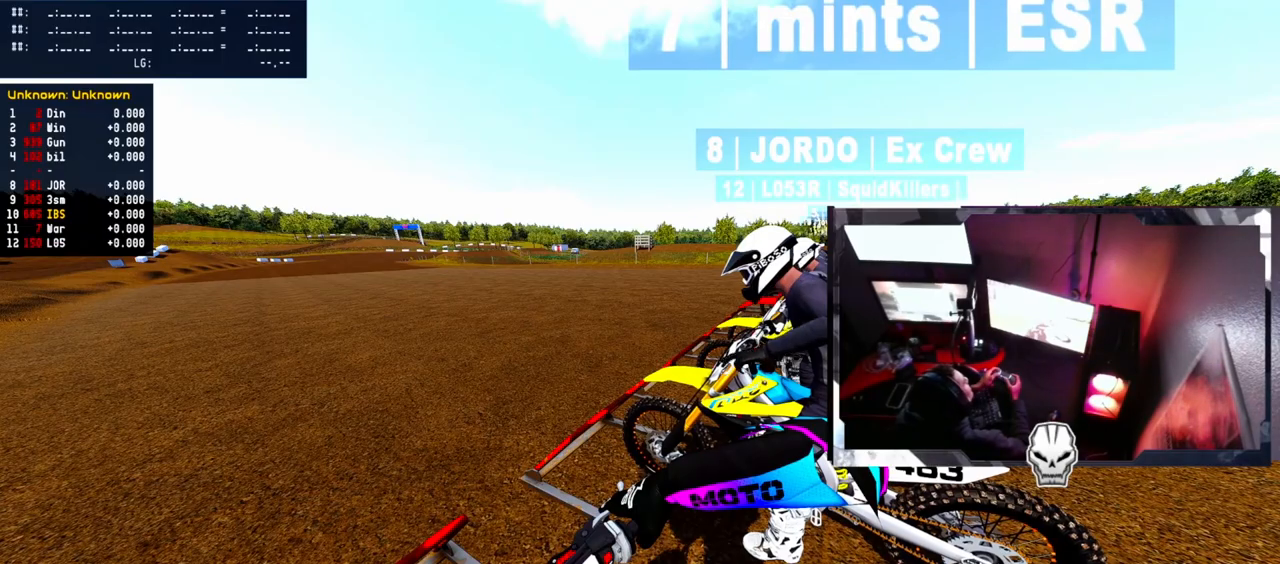
{"buttons": ["DPAD_RIGHT"], "left_stick": "center", "right_stick": "center", "events": []}
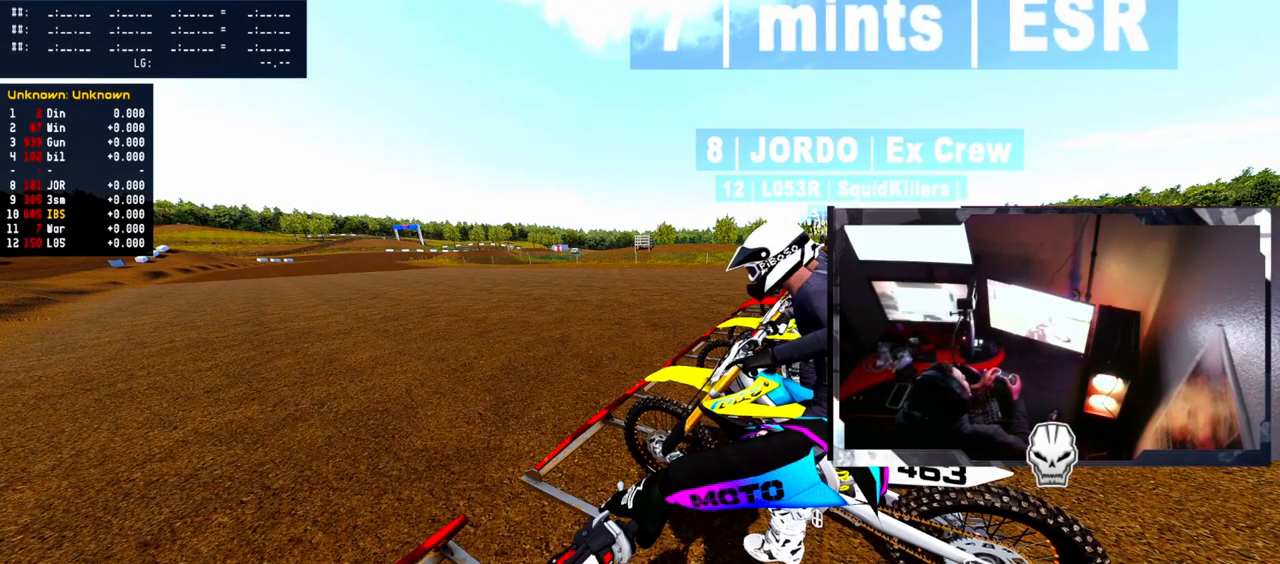
{"buttons": [], "left_stick": "center", "right_stick": "center", "events": [[317, "DPAD_RIGHT", "up"]]}
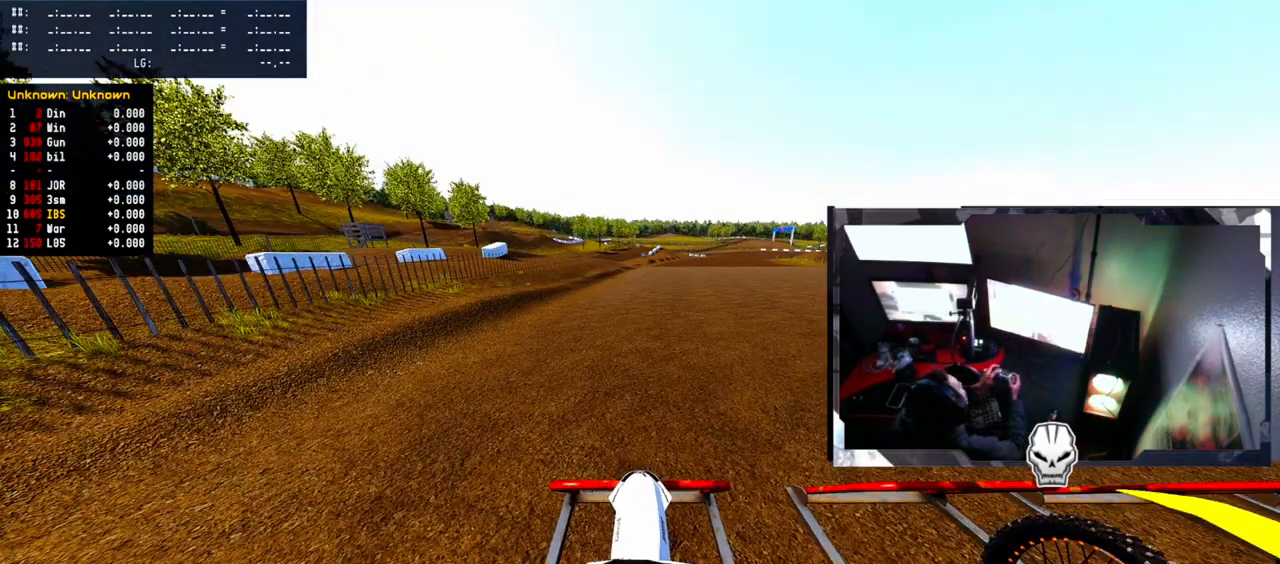
{"buttons": [], "left_stick": "center", "right_stick": "center", "events": []}
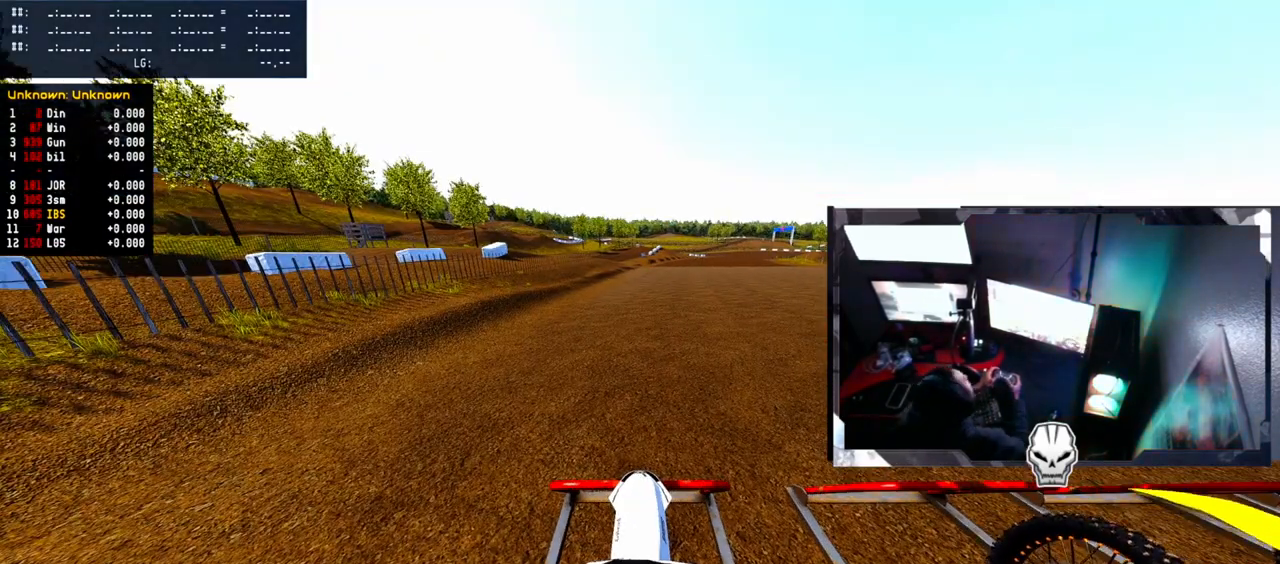
{"buttons": [], "left_stick": "center", "right_stick": "center", "events": []}